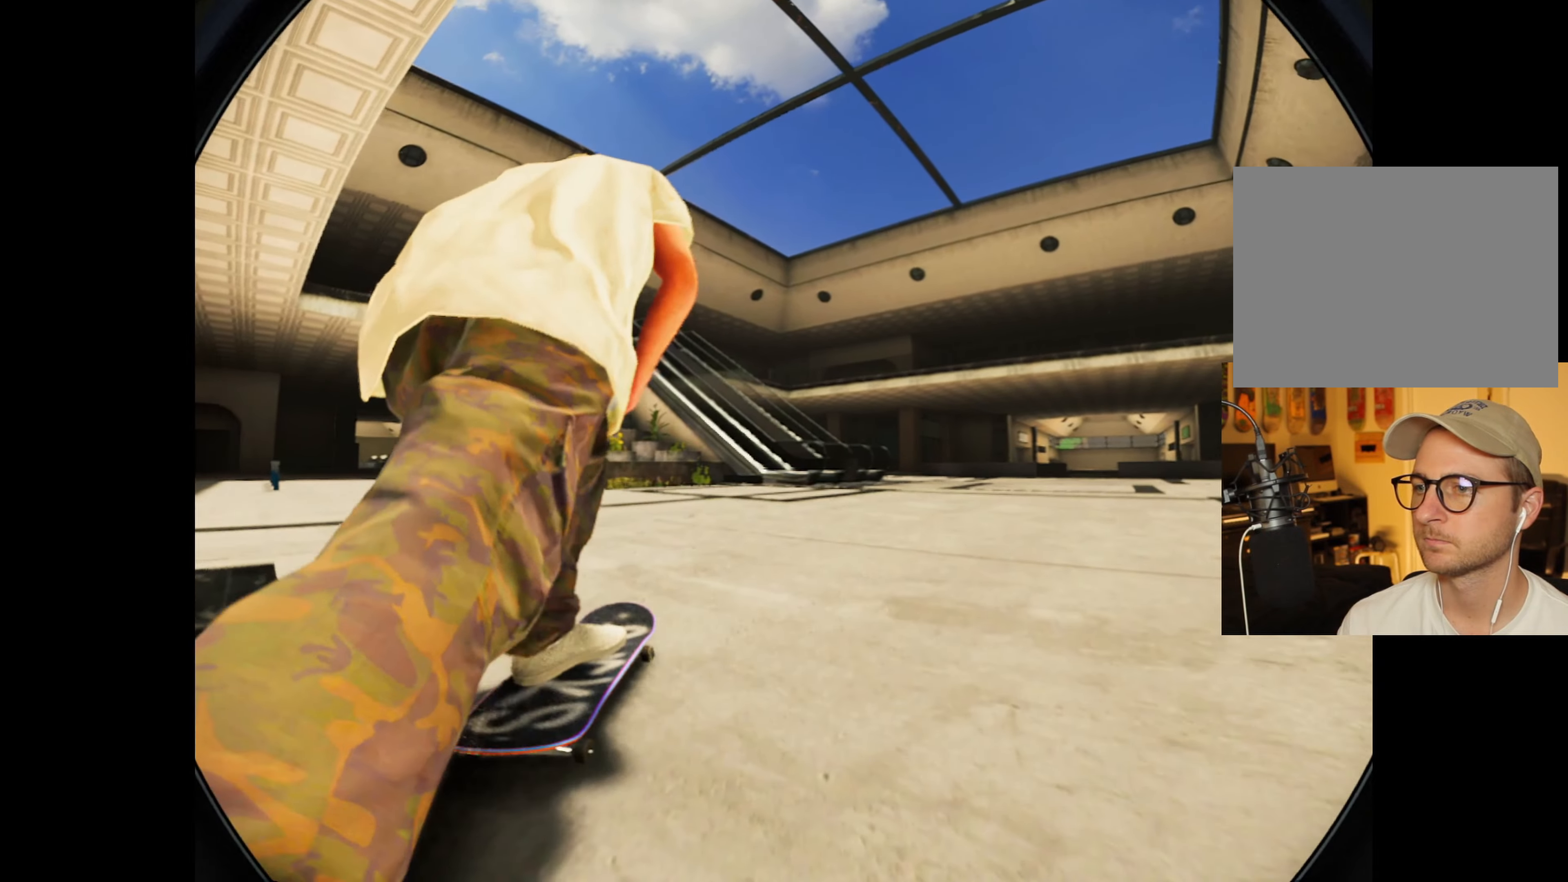
Gameplay with a controller (Xbox layout); each line is a JSON object with the inputs held at the frame after it (dt_ms = milliseconds from this image to that frame). "events" lists button and stick changes between this image and that frame as [ms after this image, input, new state], when the widget could be followed in between. Not read: L3 R3.
{"dt_ms": 500, "buttons": [], "left_stick": "center", "right_stick": "center", "events": [[367, "L2", "up"]]}
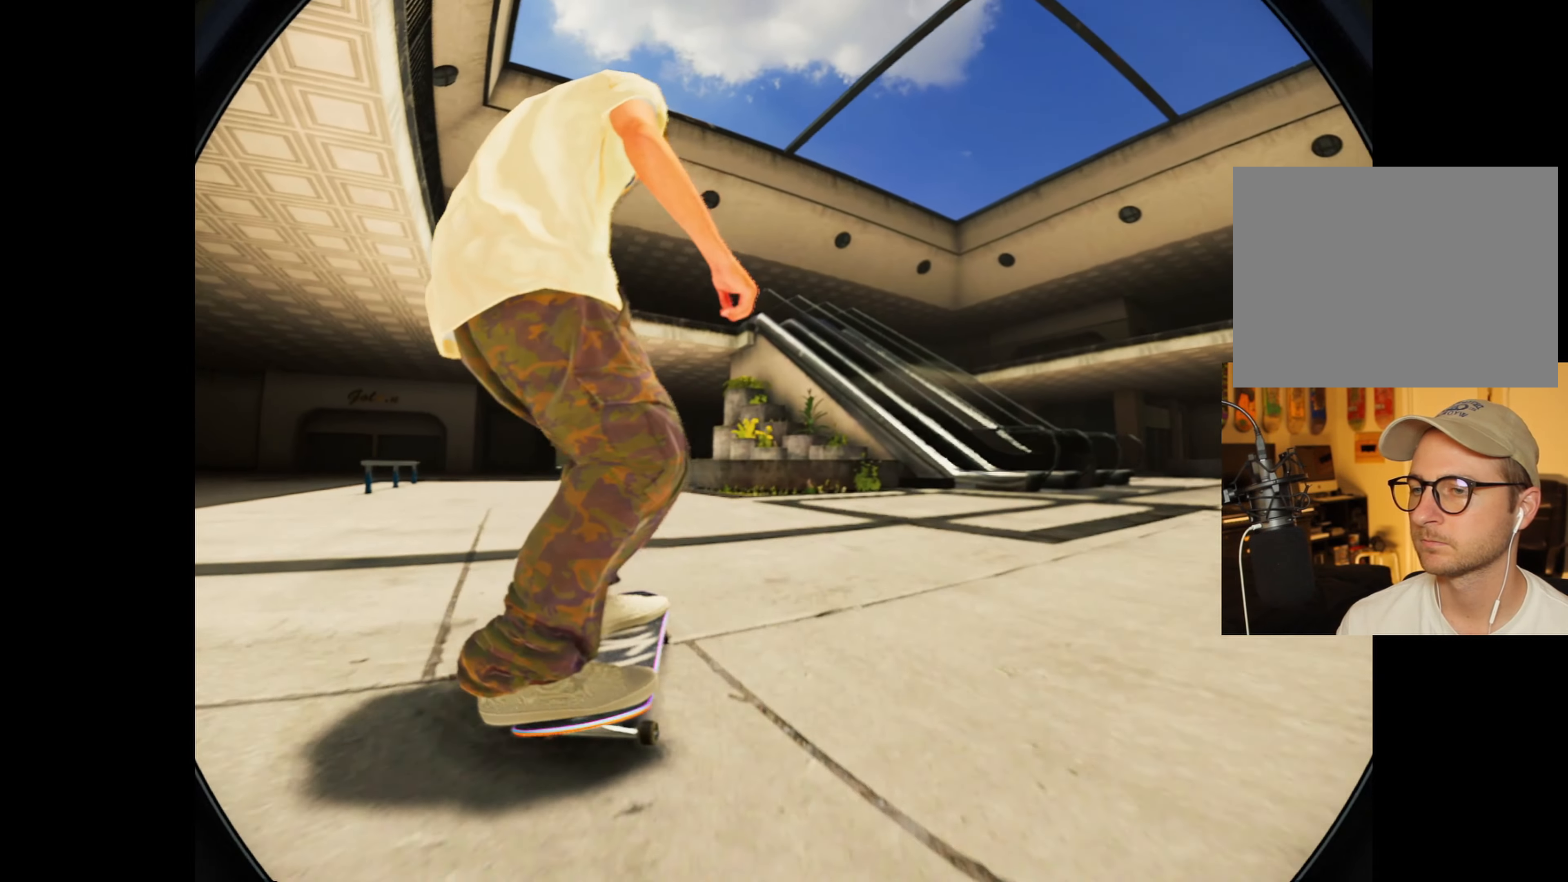
{"dt_ms": 1000, "buttons": [], "left_stick": "center", "right_stick": "down"}
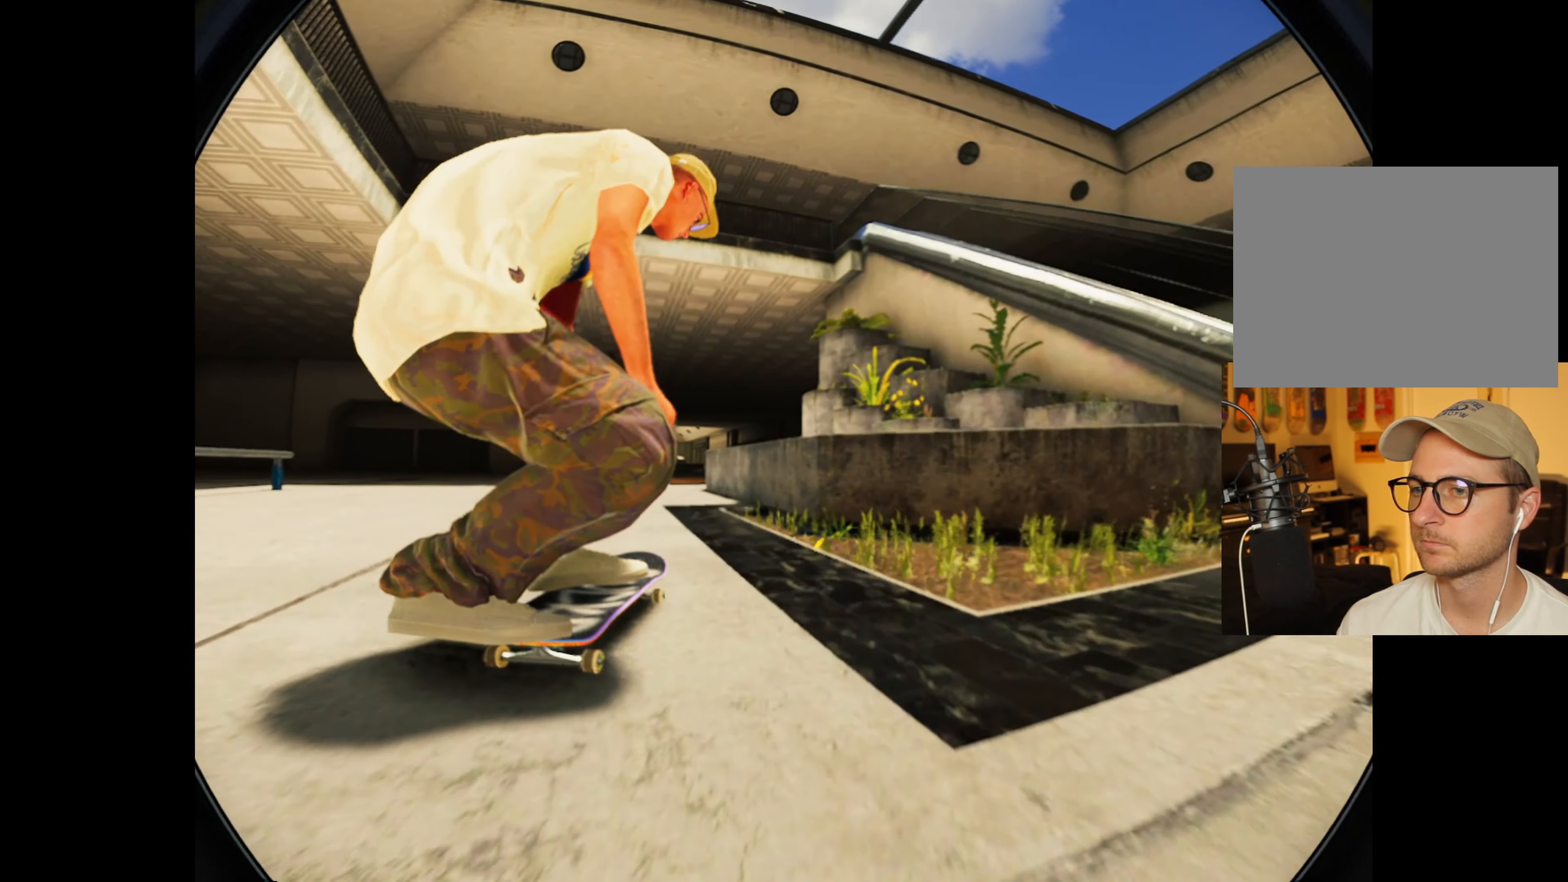
{"dt_ms": 500, "buttons": [], "left_stick": "up", "right_stick": "up-left", "events": [[100, "R2", "down"], [100, "right_stick", "center"], [200, "left_stick", "up"], [300, "right_stick", "up-left"], [450, "R2", "up"]]}
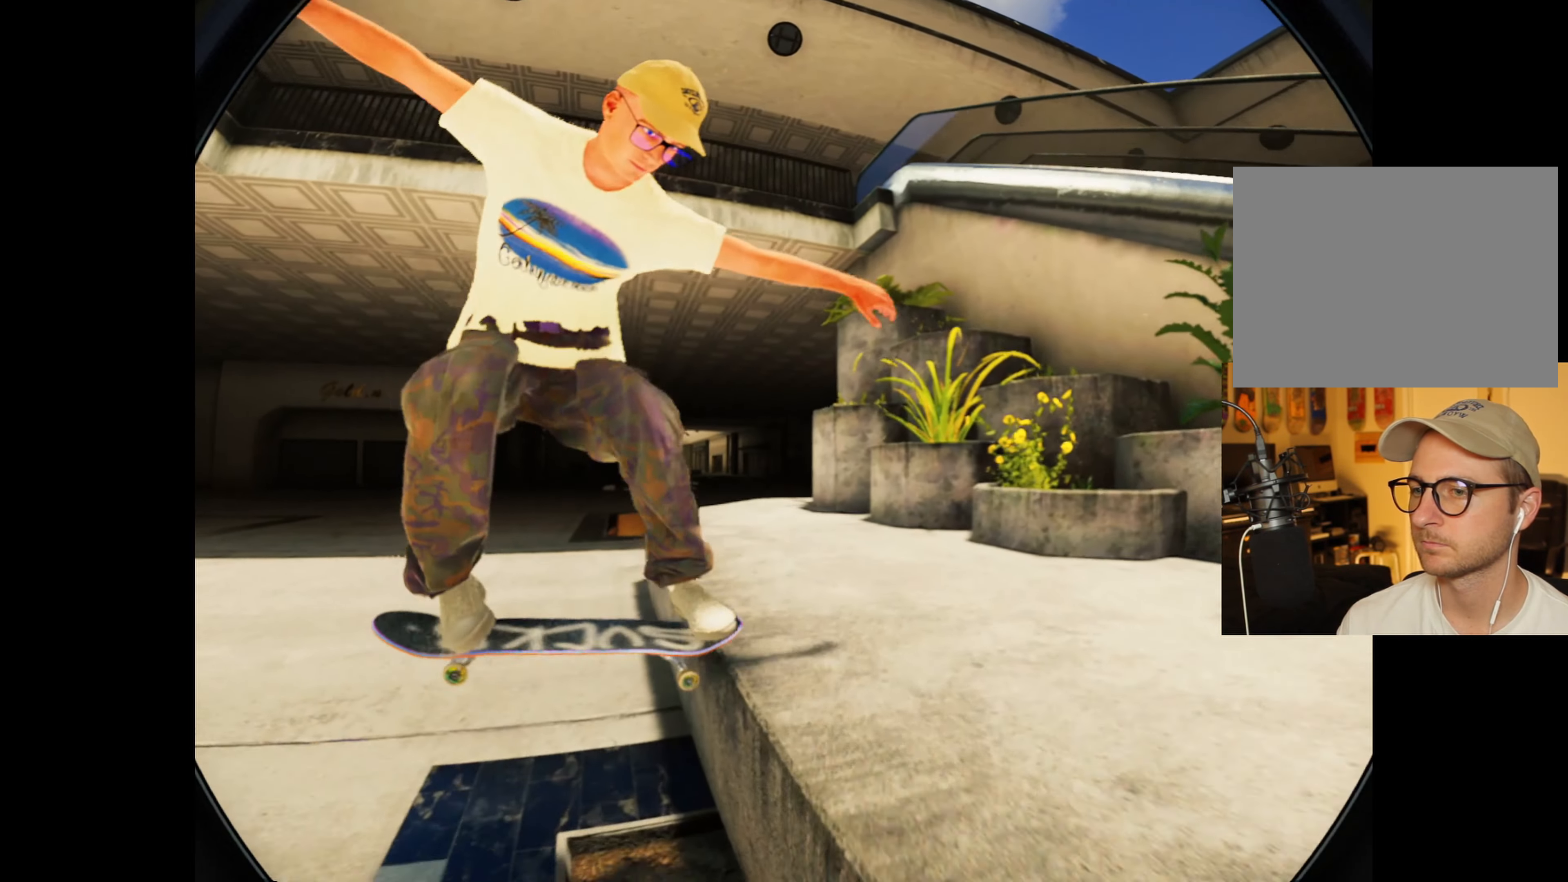
{"dt_ms": 500, "buttons": ["R2"], "left_stick": "center", "right_stick": "center", "events": [[317, "right_stick", "right"], [333, "R2", "down"], [367, "right_stick", "center"], [383, "left_stick", "center"]]}
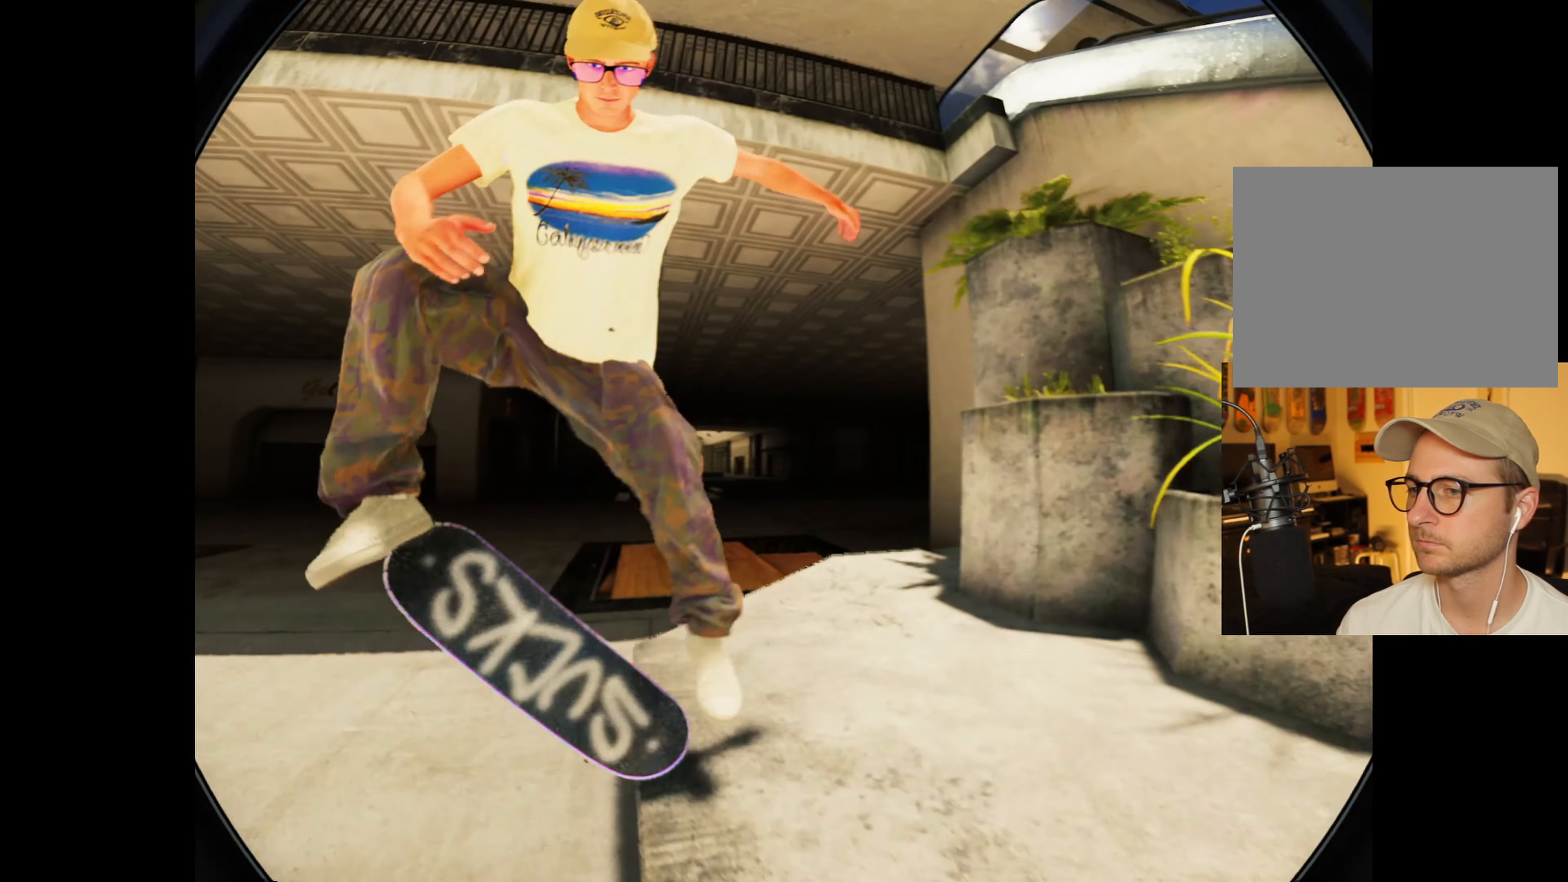
{"dt_ms": 500, "buttons": [], "left_stick": "center", "right_stick": "center", "events": [[200, "R2", "up"], [250, "left_stick", "up-right"], [317, "left_stick", "up"], [400, "L2", "down"], [450, "L2", "up"], [450, "left_stick", "center"]]}
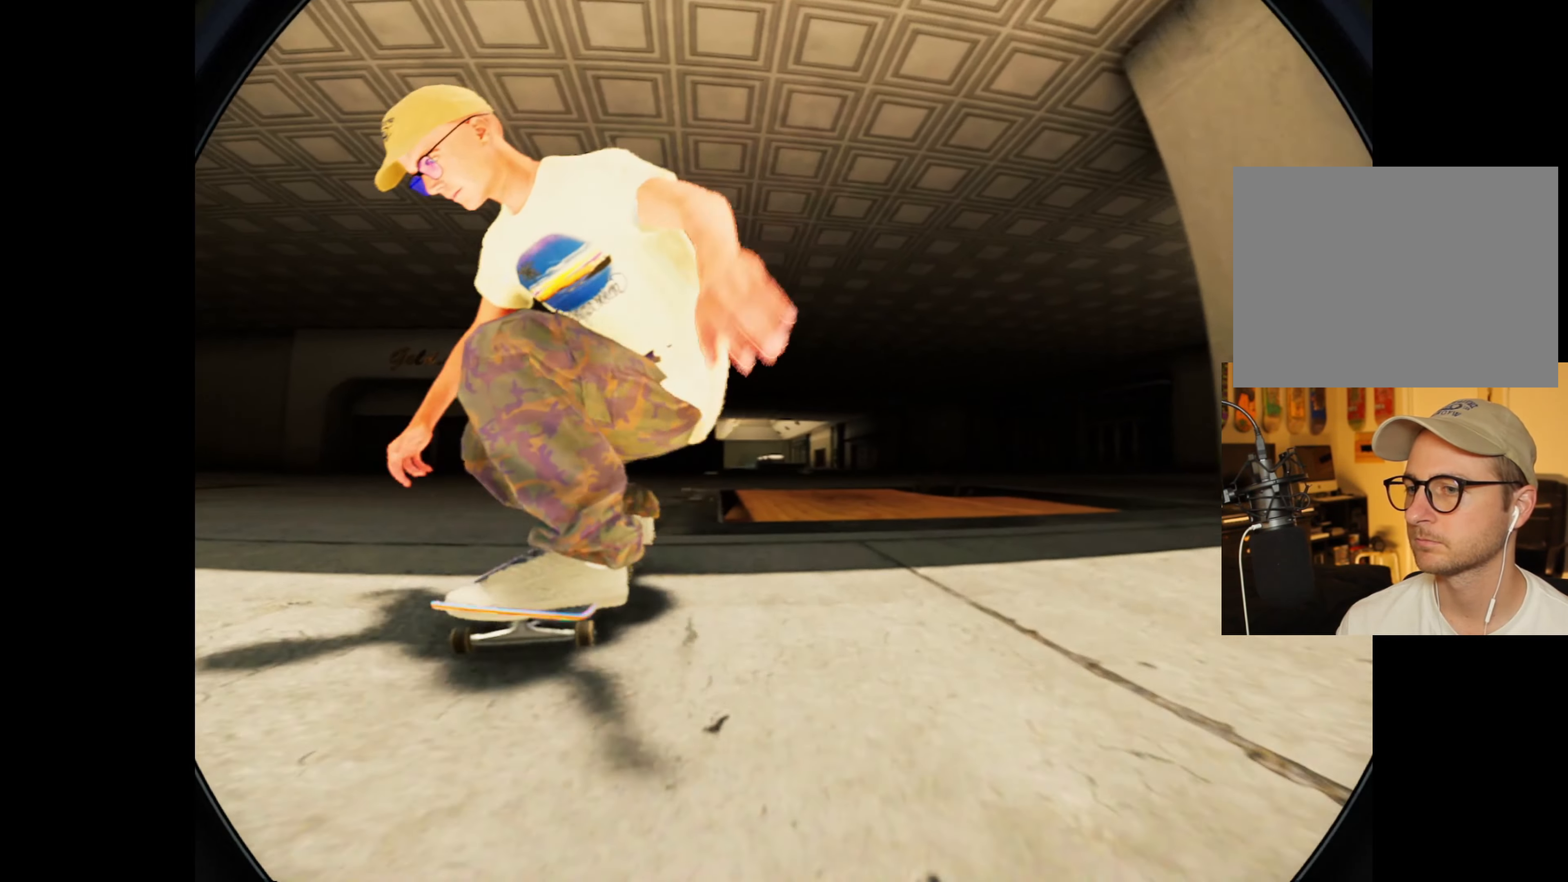
{"dt_ms": 500, "buttons": [], "left_stick": "center", "right_stick": "center", "events": [[83, "L2", "down"], [417, "L2", "up"]]}
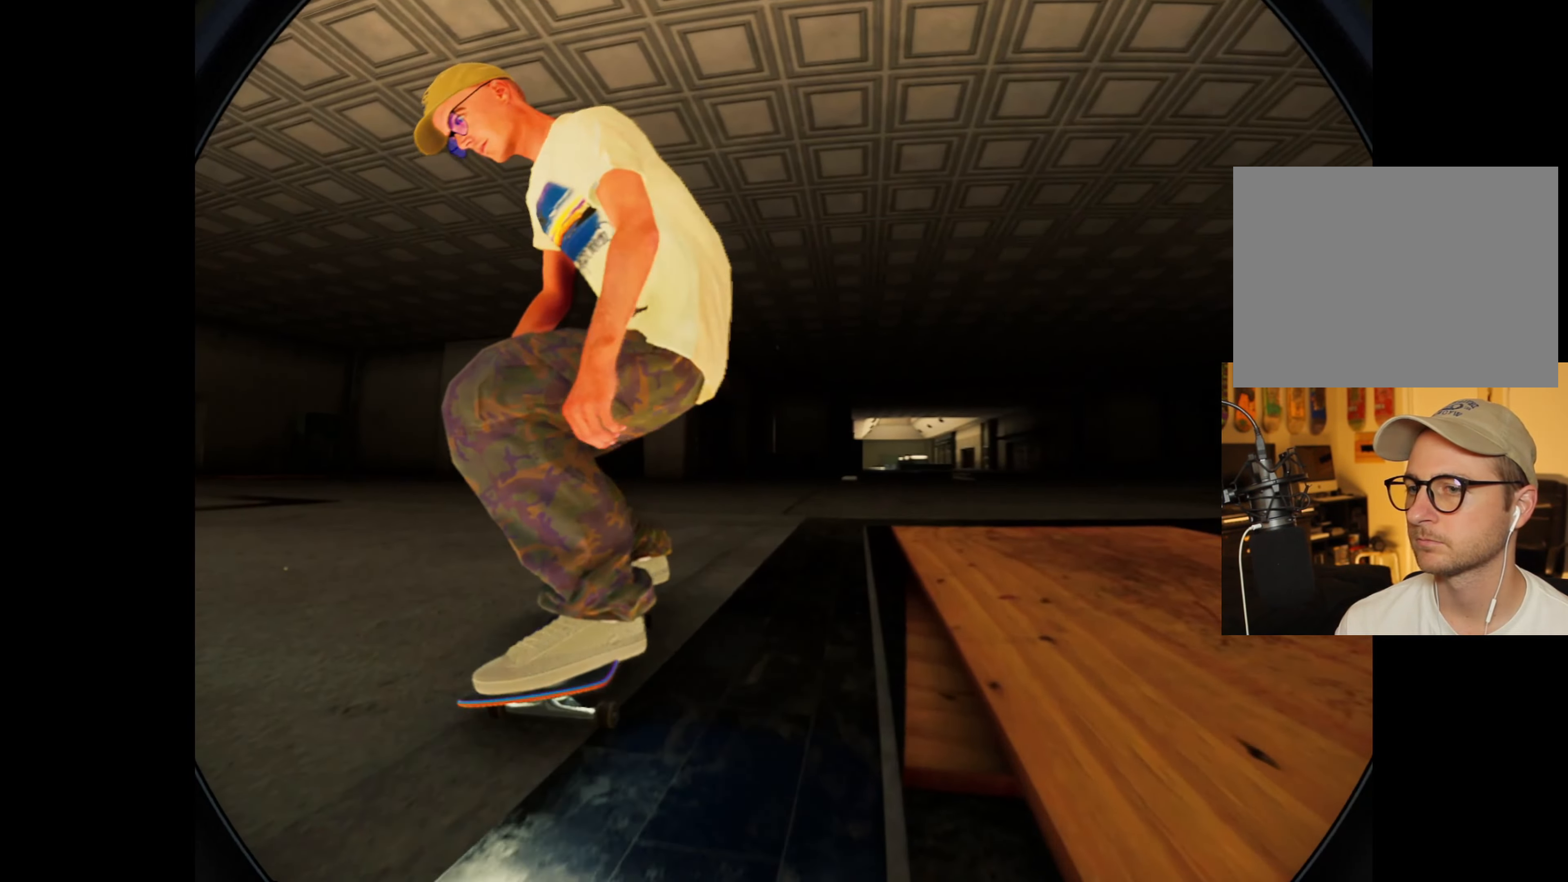
{"dt_ms": 500, "buttons": ["R2"], "left_stick": "center", "right_stick": "center", "events": [[183, "X", "down"], [283, "R2", "down"], [317, "X", "up"]]}
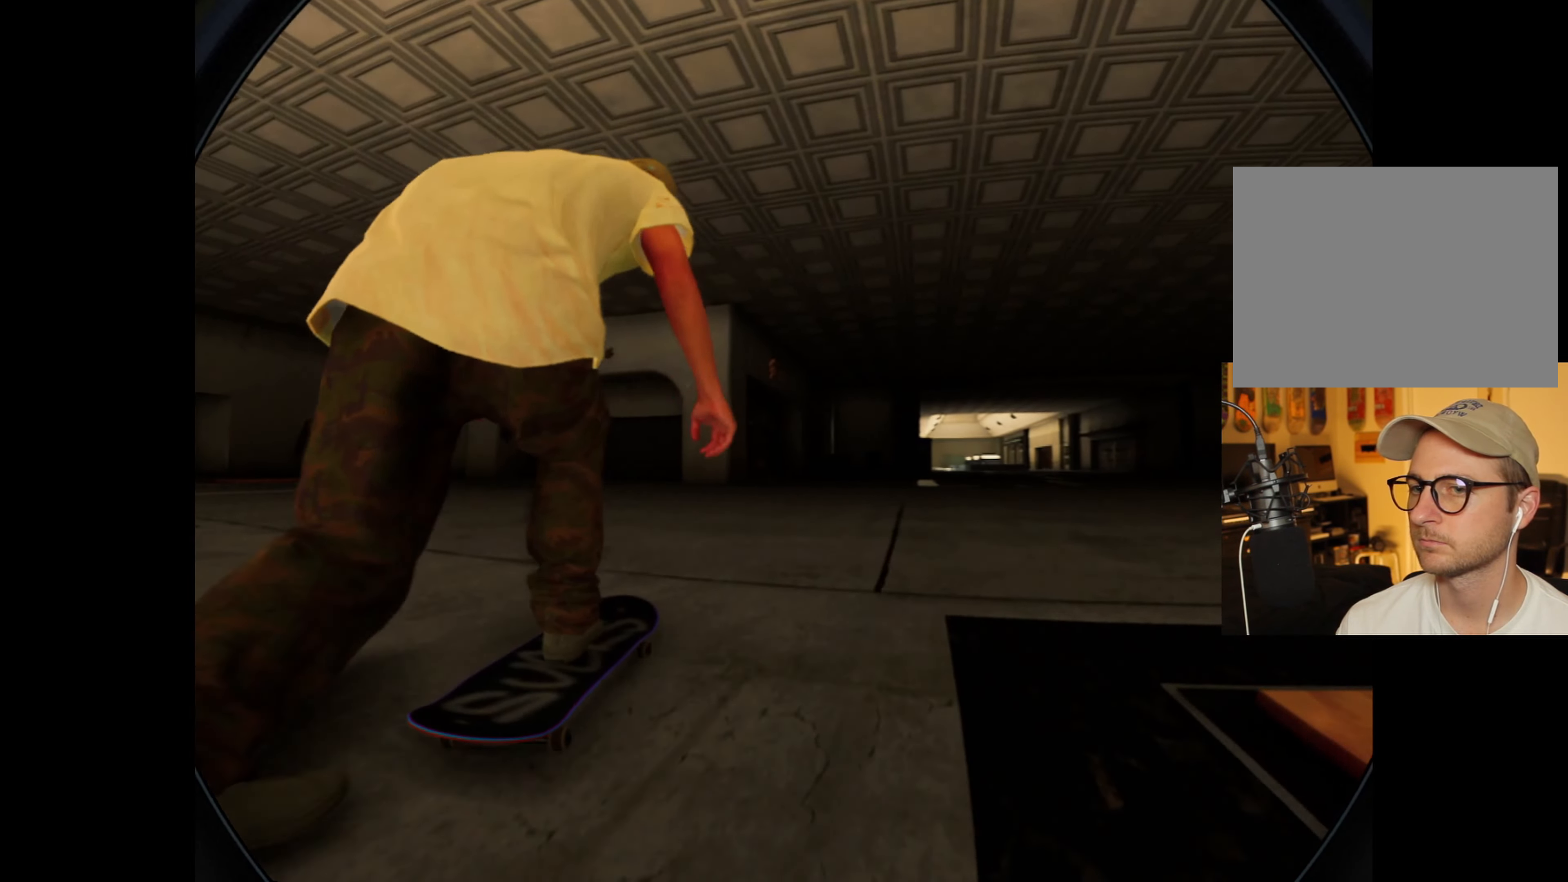
{"dt_ms": 500, "buttons": [], "left_stick": "center", "right_stick": "center", "events": [[450, "R2", "up"]]}
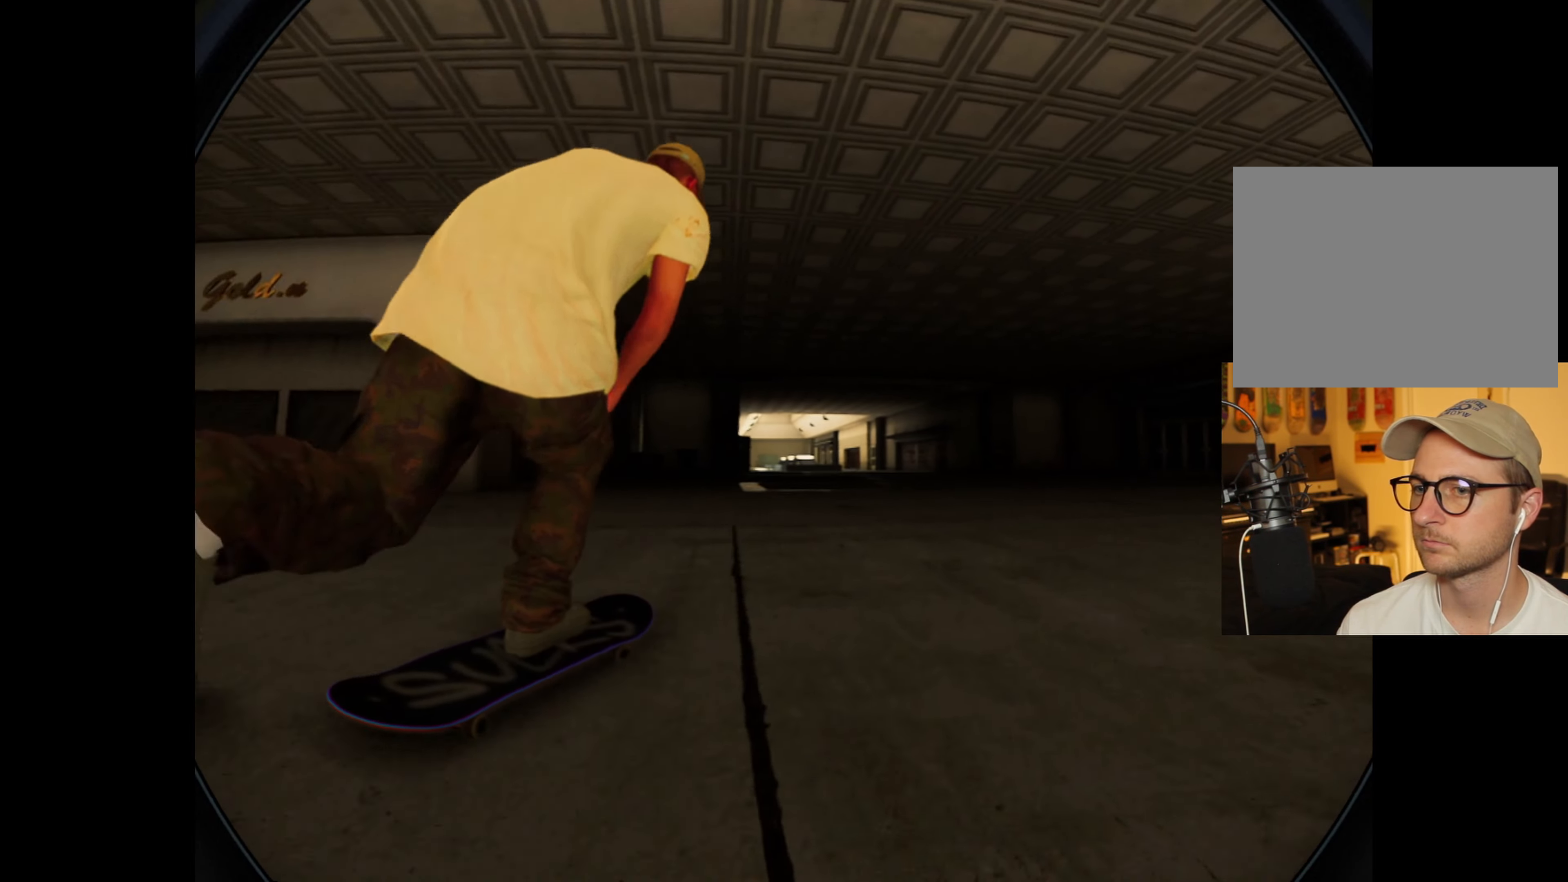
{"dt_ms": 500, "buttons": ["R2"], "left_stick": "down", "right_stick": "down", "events": [[384, "left_stick", "down"], [384, "right_stick", "down"], [417, "R2", "down"]]}
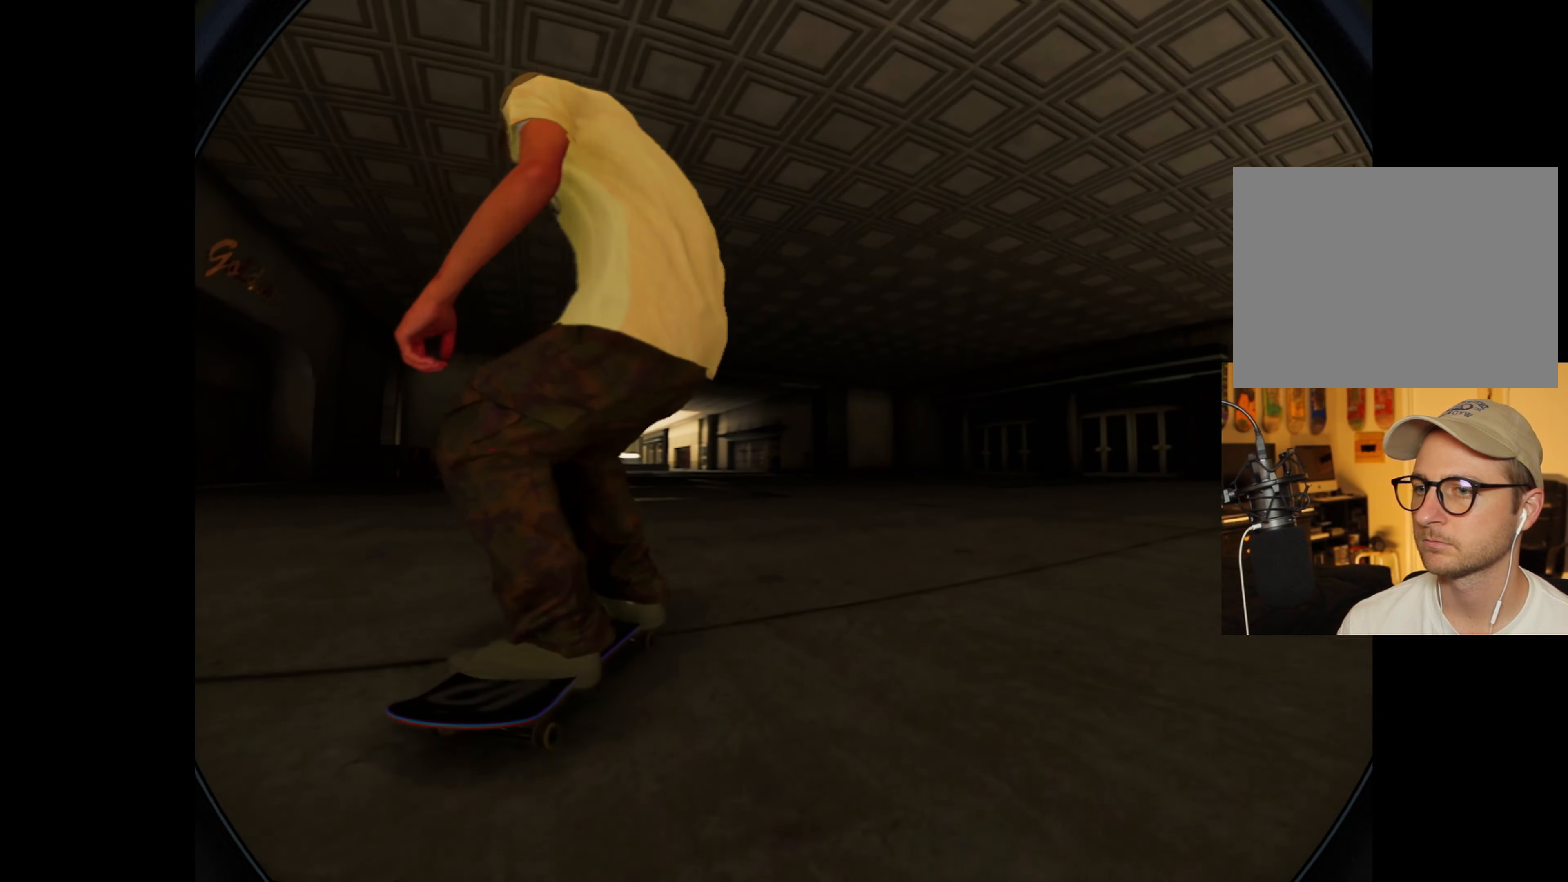
{"dt_ms": 500, "buttons": ["R2"], "left_stick": "center", "right_stick": "center", "events": [[300, "left_stick", "left"], [334, "right_stick", "center"], [384, "left_stick", "center"]]}
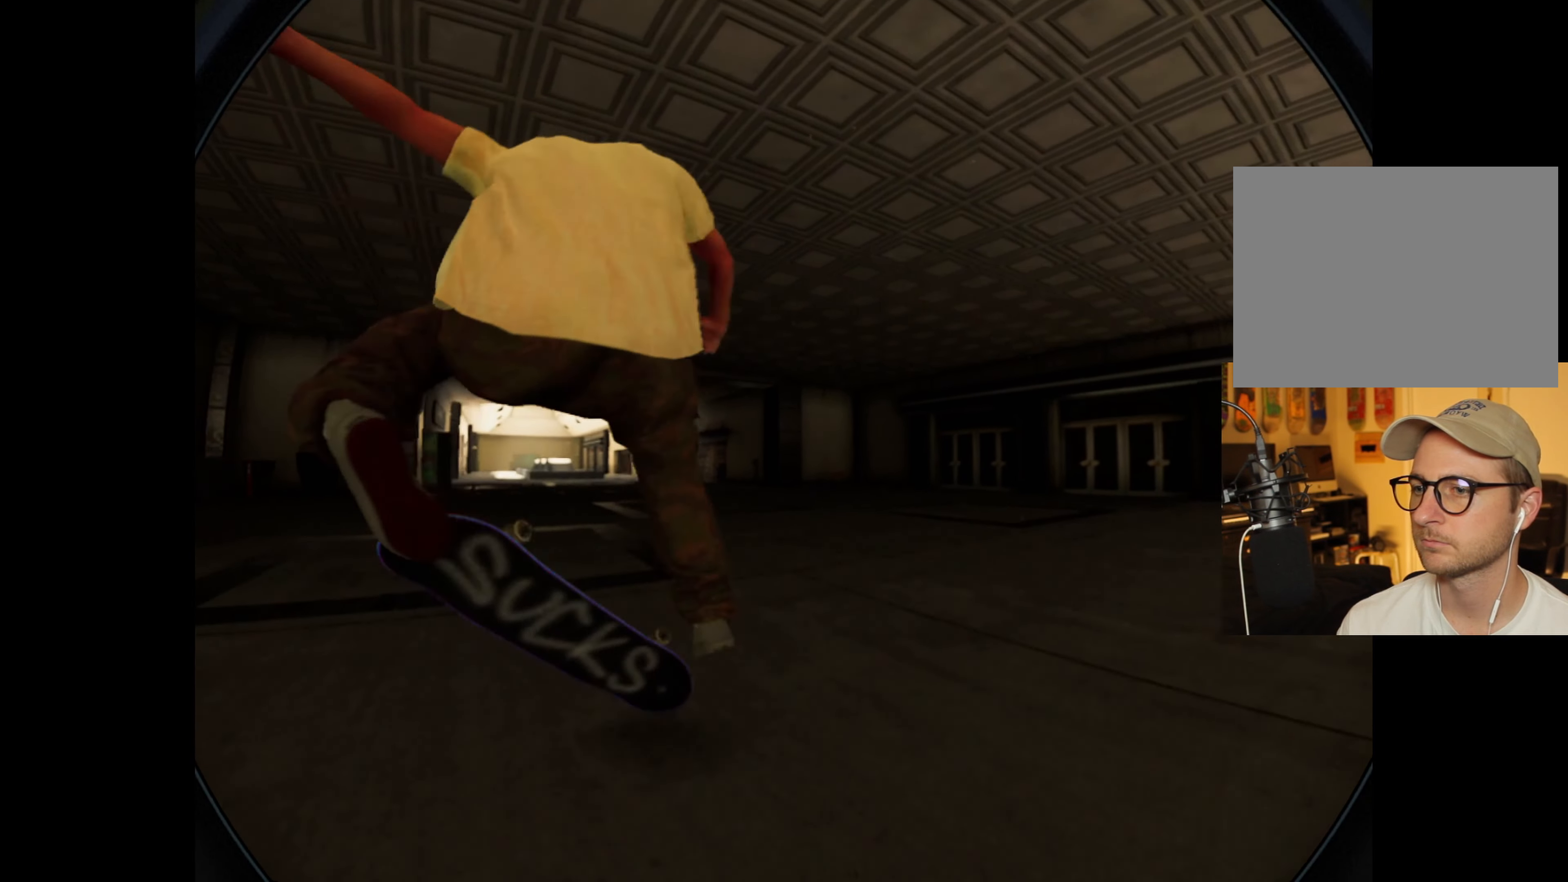
{"dt_ms": 500, "buttons": ["R2"], "left_stick": "center", "right_stick": "center", "events": [[117, "left_stick", "up"], [167, "right_stick", "left"], [300, "left_stick", "up-right"], [484, "left_stick", "center"], [484, "right_stick", "center"]]}
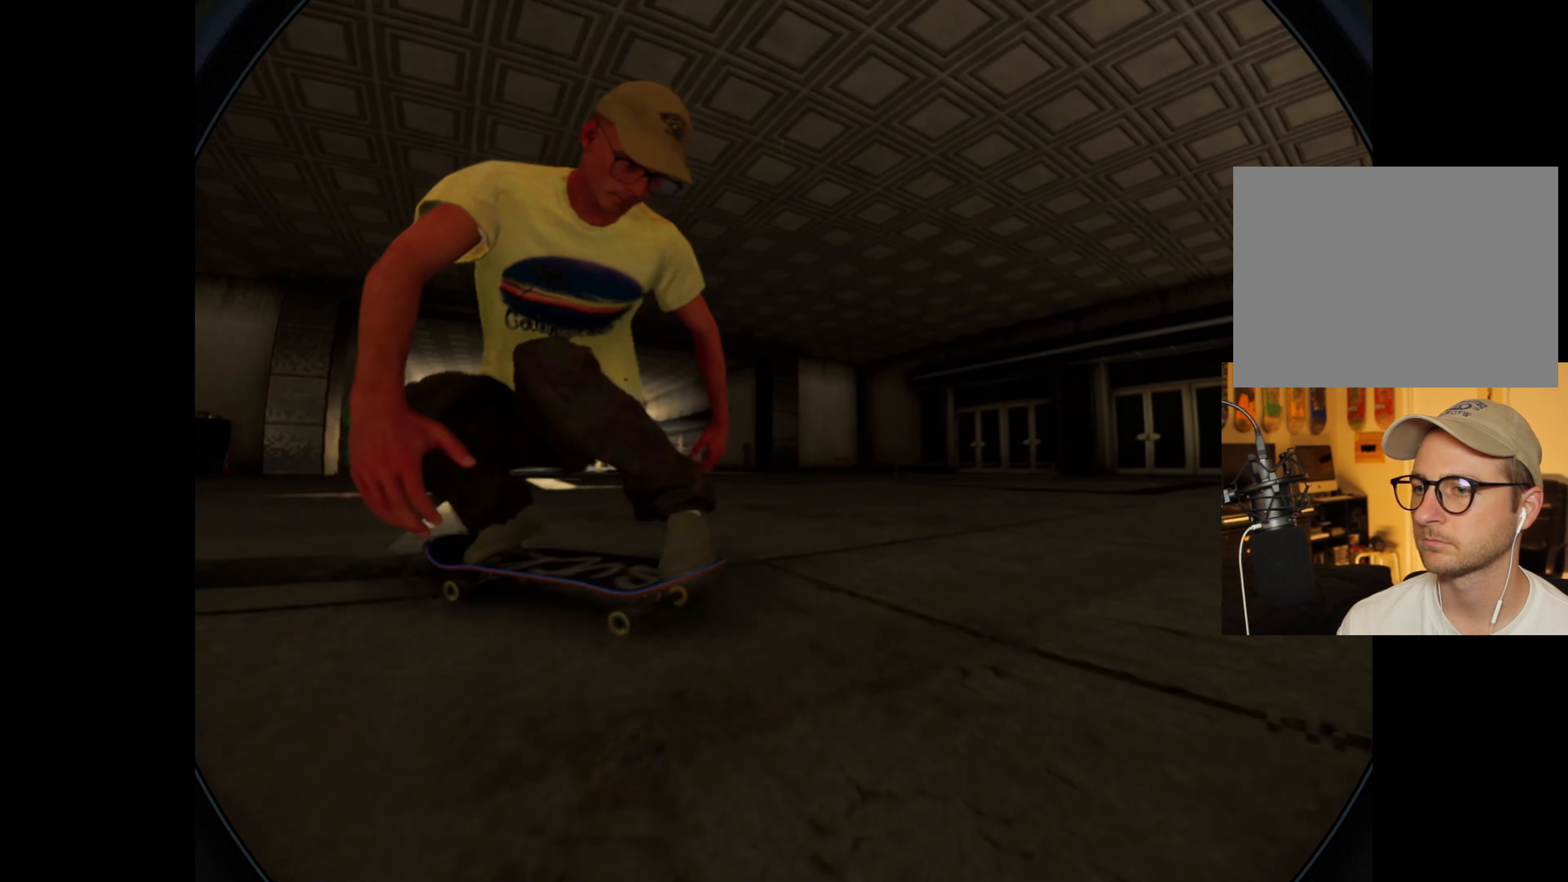
{"dt_ms": 500, "buttons": [], "left_stick": "center", "right_stick": "center", "events": [[350, "R2", "up"]]}
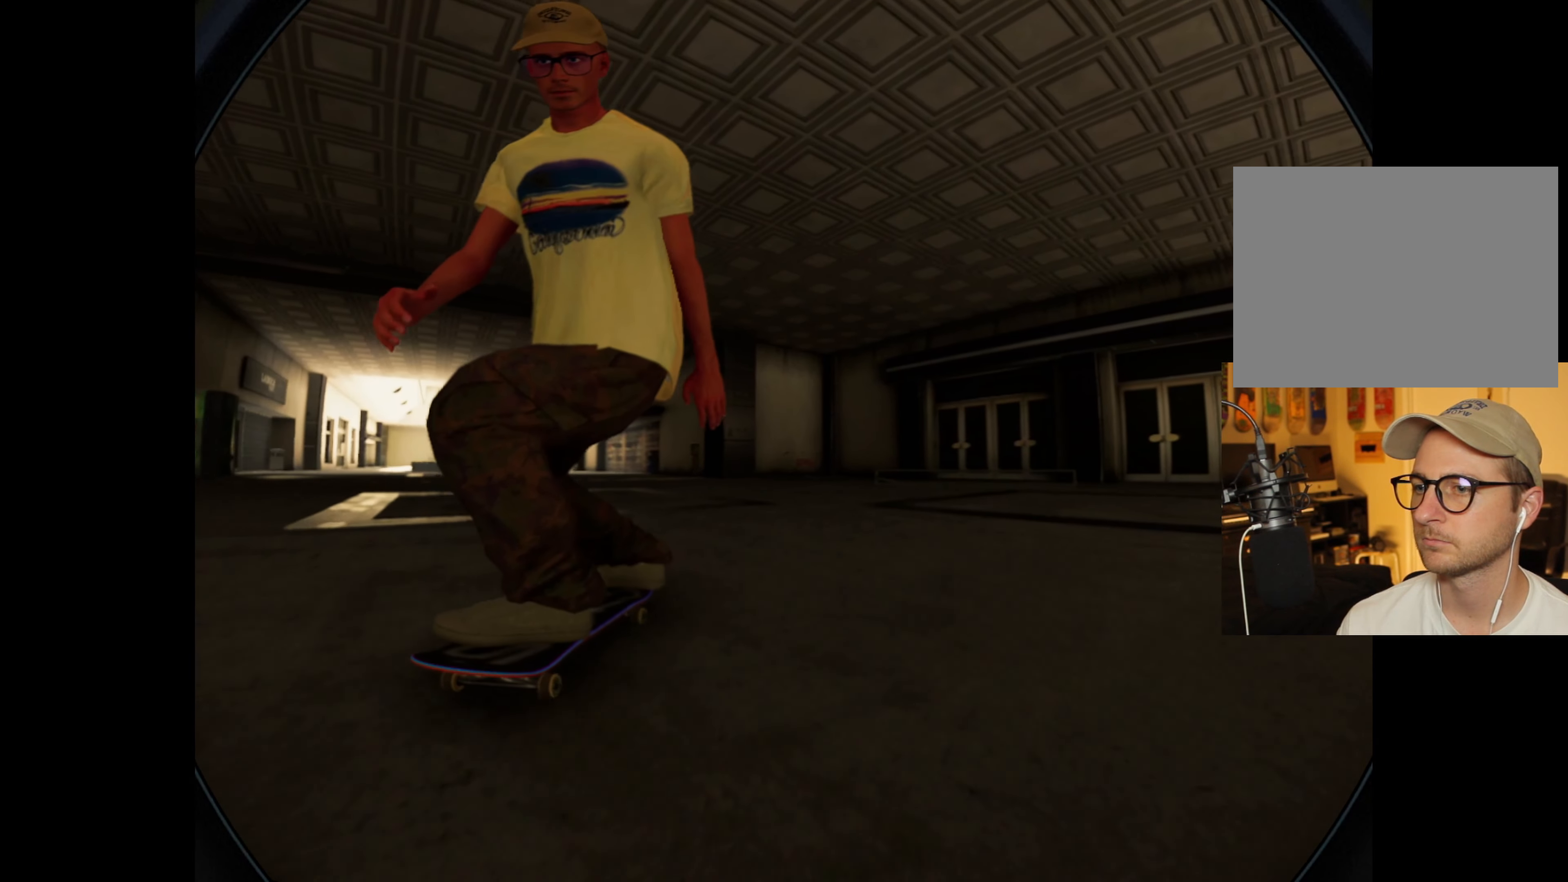
{"dt_ms": 500, "buttons": [], "left_stick": "center", "right_stick": "center", "events": []}
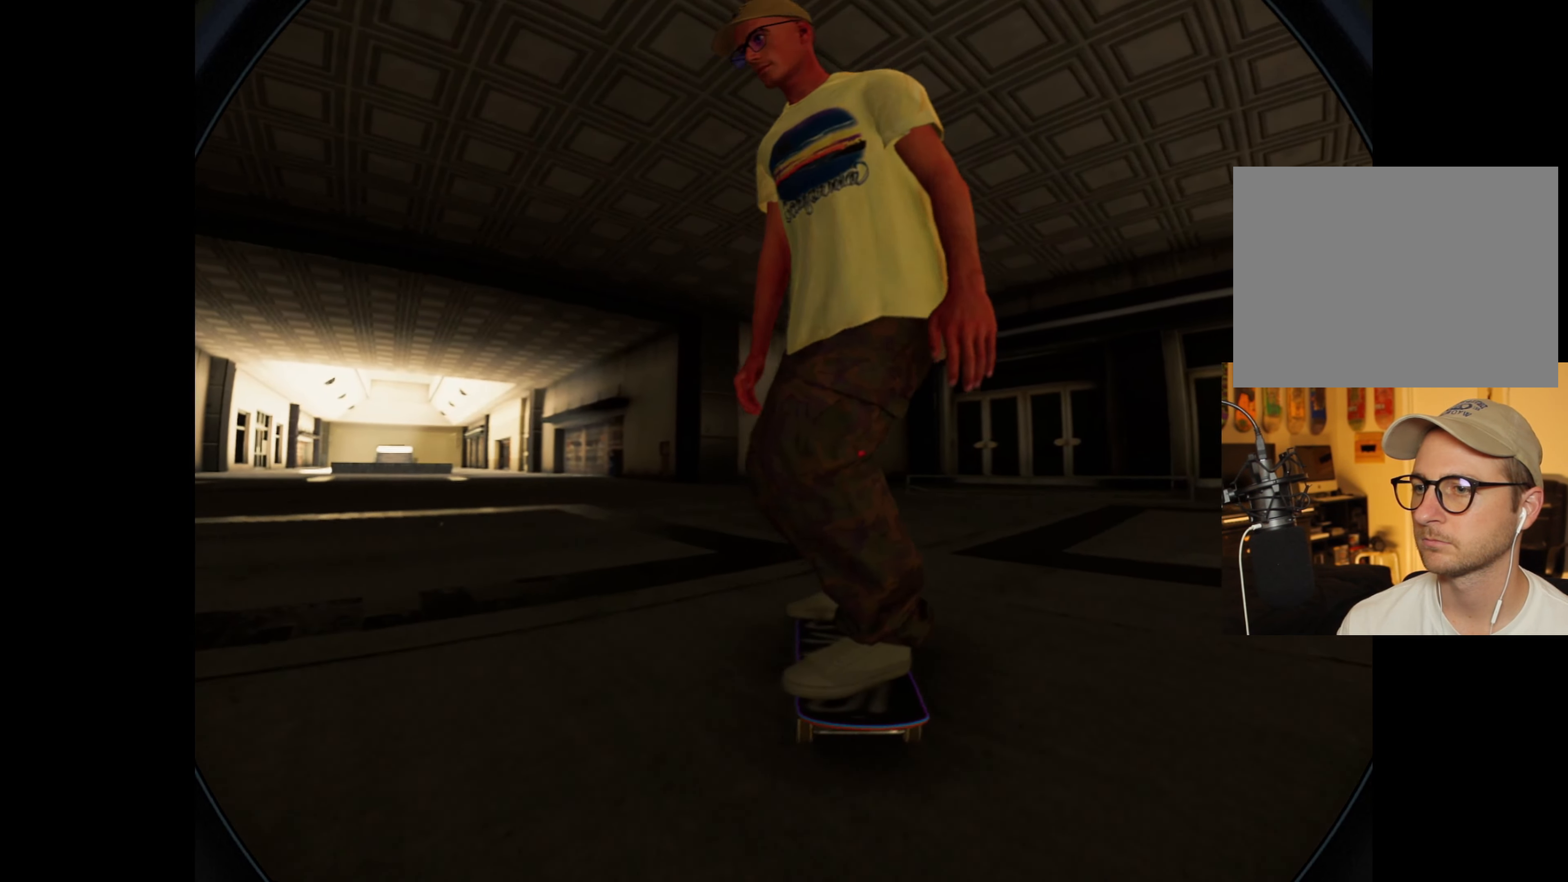
{"dt_ms": 500, "buttons": [], "left_stick": "center", "right_stick": "center", "events": [[34, "X", "down"], [84, "L2", "down"], [267, "X", "up"], [400, "L2", "up"]]}
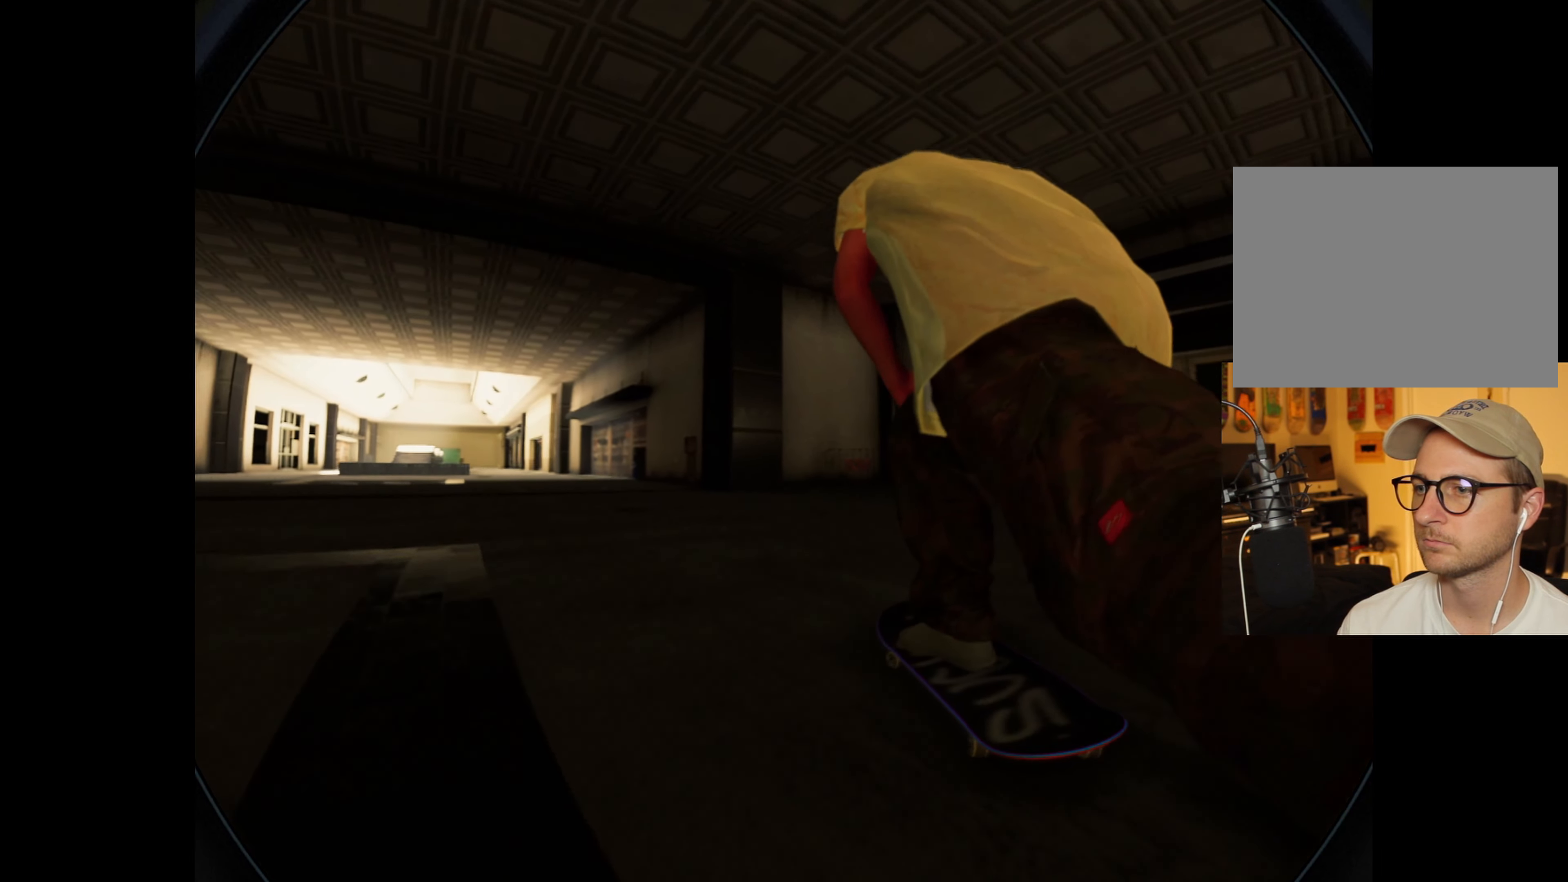
{"dt_ms": 500, "buttons": ["L2"], "left_stick": "center", "right_stick": "center"}
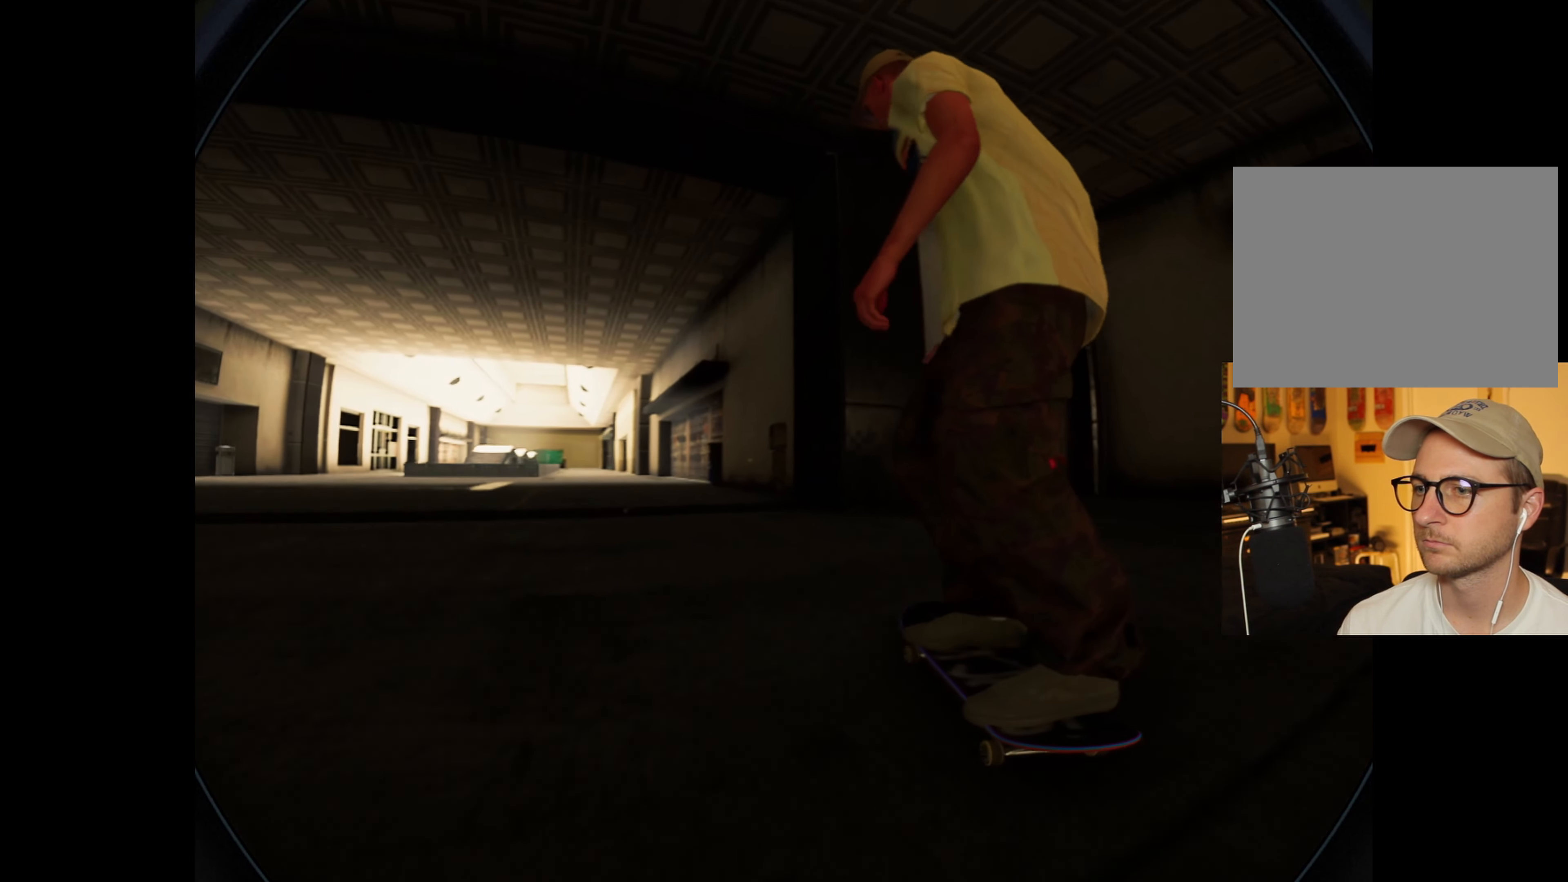
{"dt_ms": 500, "buttons": [], "left_stick": "center", "right_stick": "center", "events": [[50, "L2", "up"], [117, "L2", "down"], [300, "L2", "up"]]}
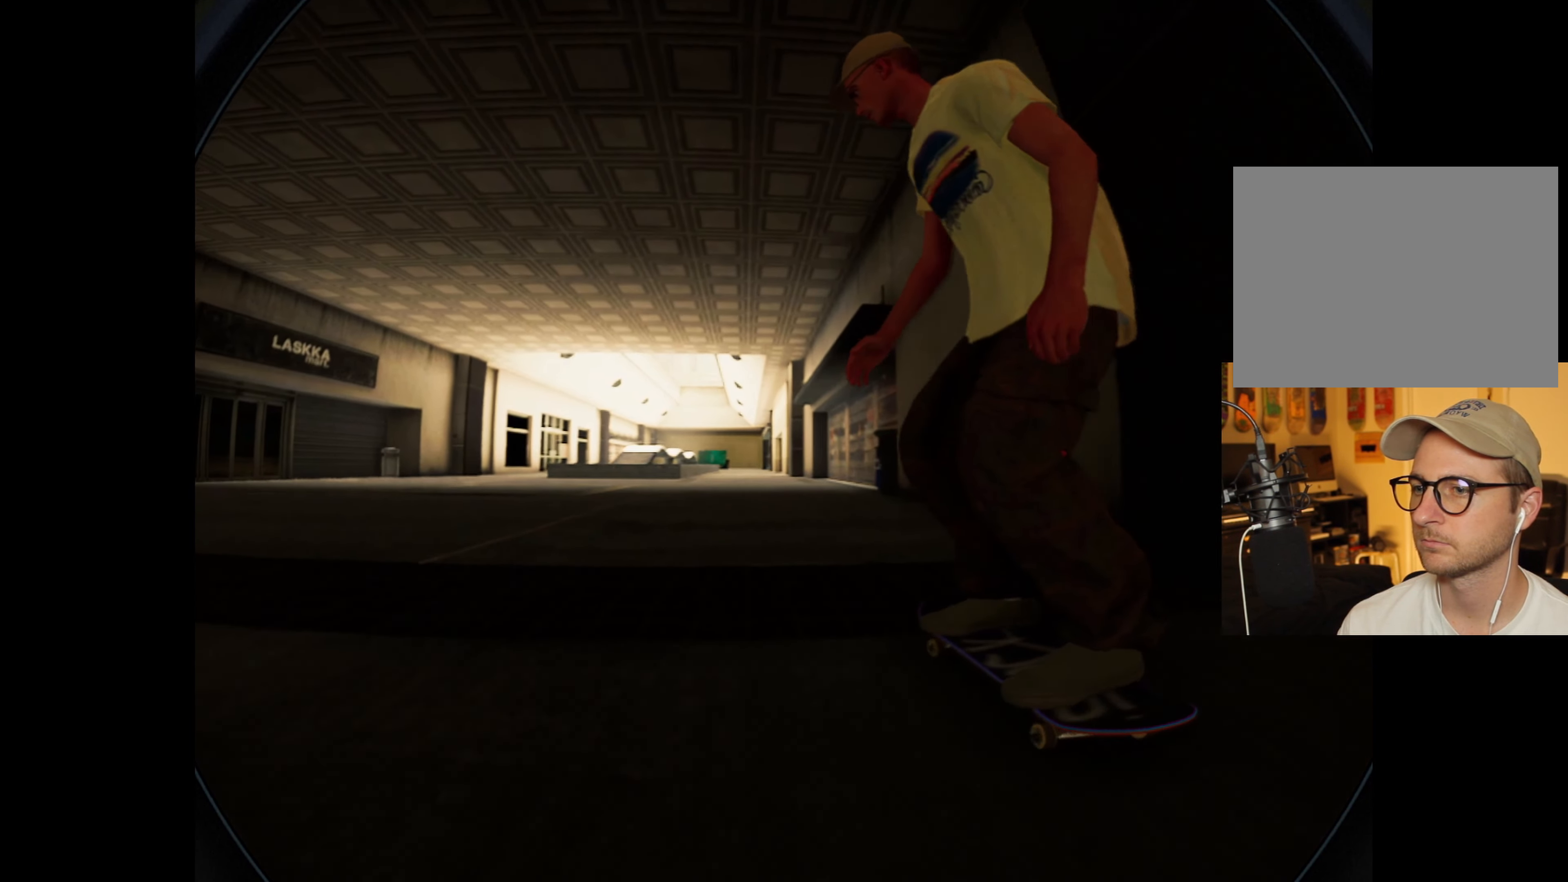
{"dt_ms": 500, "buttons": [], "left_stick": "center", "right_stick": "center", "events": [[134, "L2", "down"], [217, "L2", "up"]]}
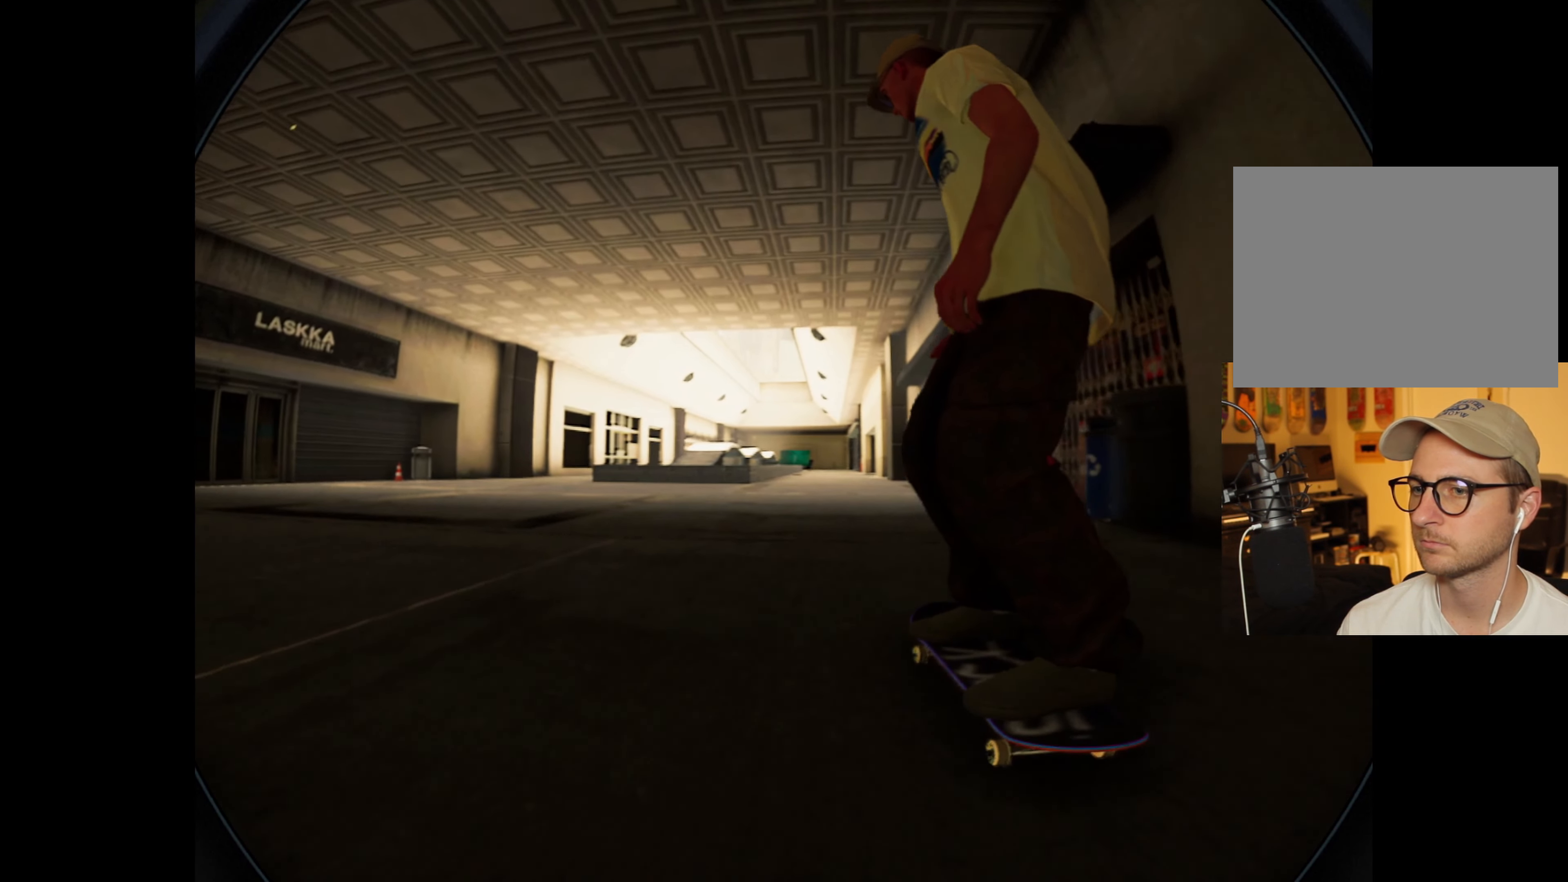
{"dt_ms": 500, "buttons": [], "left_stick": "center", "right_stick": "center", "events": [[150, "L2", "down"], [250, "L2", "up"]]}